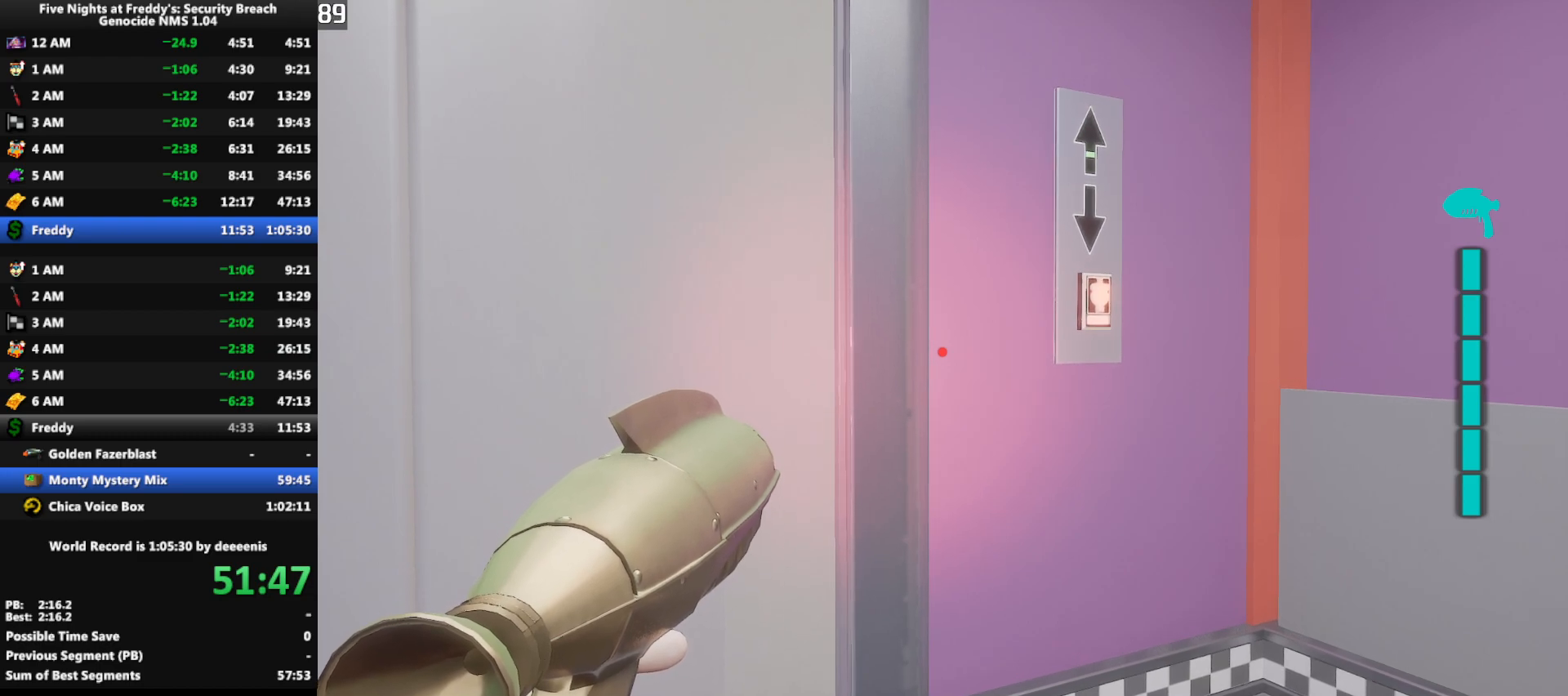
Gameplay with keyboard and mouse; each line is a JSON object with the keys and mouse buttons held at the frame after it. "events" lists presses ("down") and releases ("up") of "1", "2", "3", "4", "5", "a", "alt", "b", "c", "ctrl", "d", "e", "f", "g", "q", "r", "s", "shift", "space", "t", "tab", "tilde", "v", "w", "x", "z", "mouse_left", "mouse_wheel", "mouse_right", "mouse_mb4" and "mouse_mb5" between this image and that frame as [ms after this image, input, new state], when the widget could be followed in between. "mouse_left", "mouse_wheel", "mouse_right", "mouse_mb4", "mouse_mb5" = the "left", "wheel", "right", "mb4", "mb5" buttons of the "mouse" list. No other keys are recorded. "wheel" means that the mouse wheel is clicked or scrolled. Mouse movement is not recorded.
{"keys": [], "mouse": [], "events": [[283, "3", "down"], [367, "3", "up"]]}
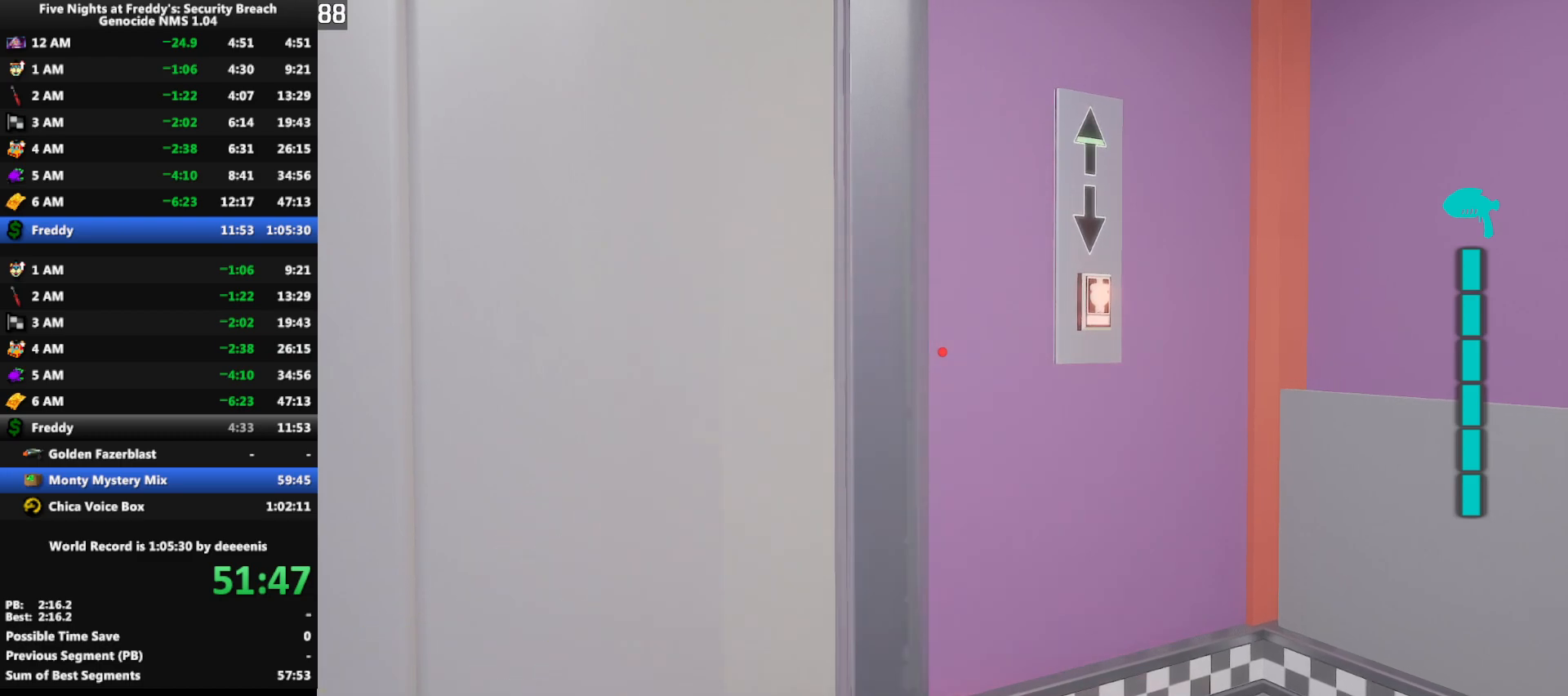
{"keys": [], "mouse": [], "events": []}
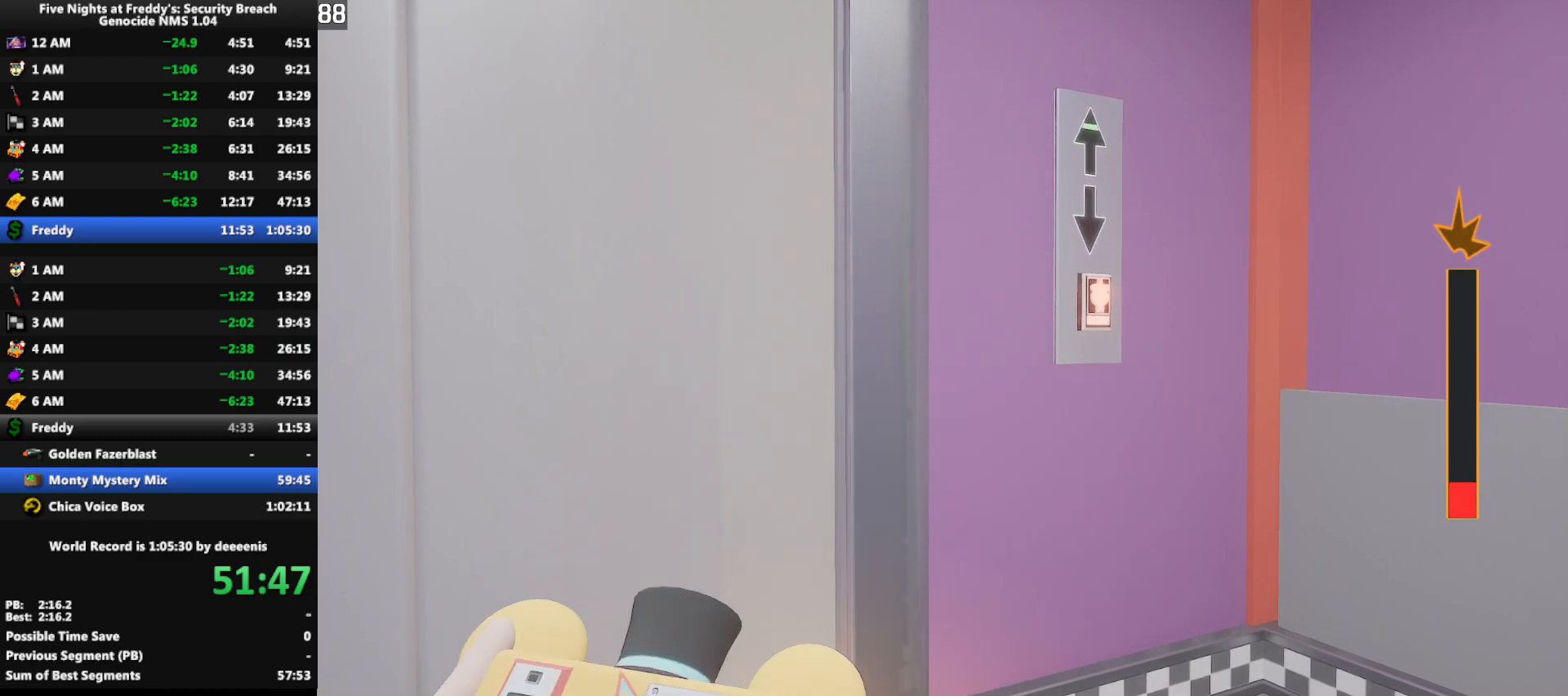
{"keys": [], "mouse": [], "events": []}
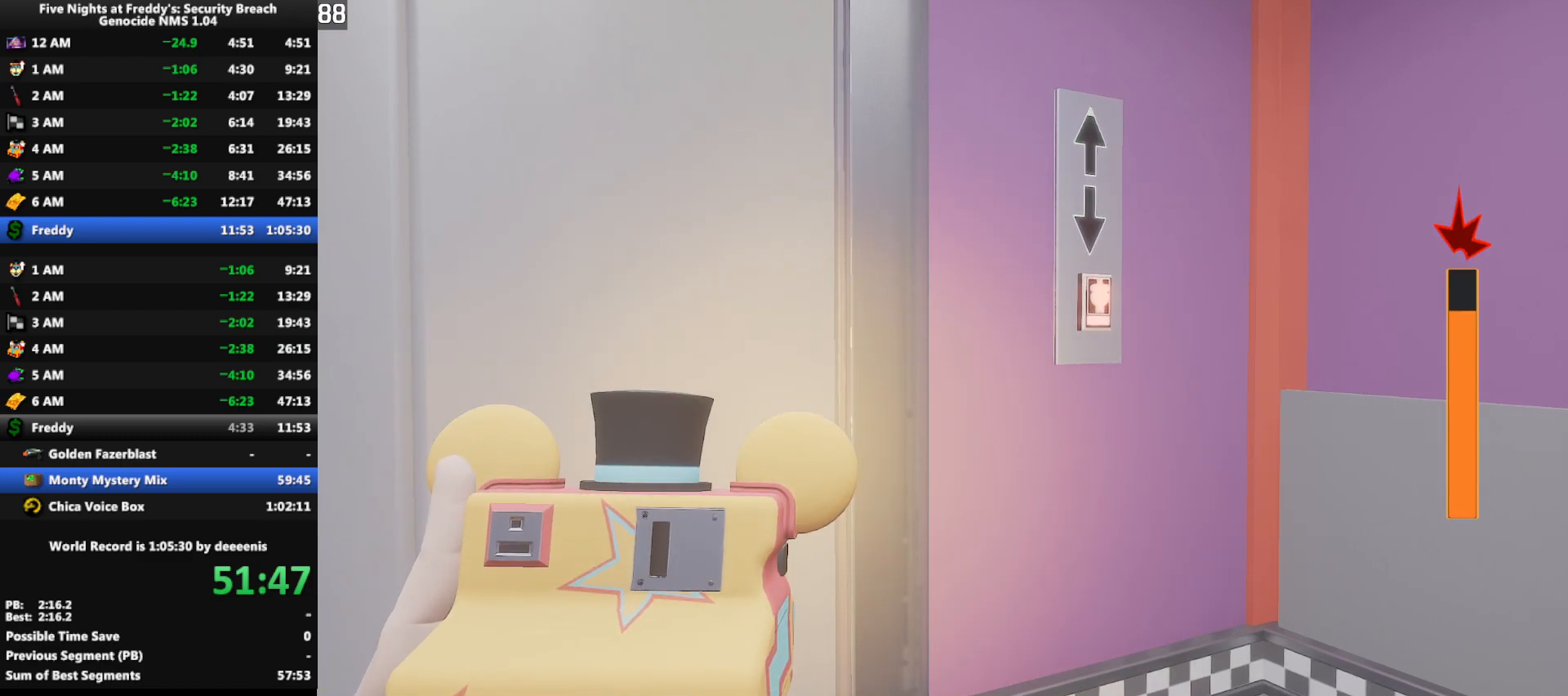
{"keys": [], "mouse": [], "events": []}
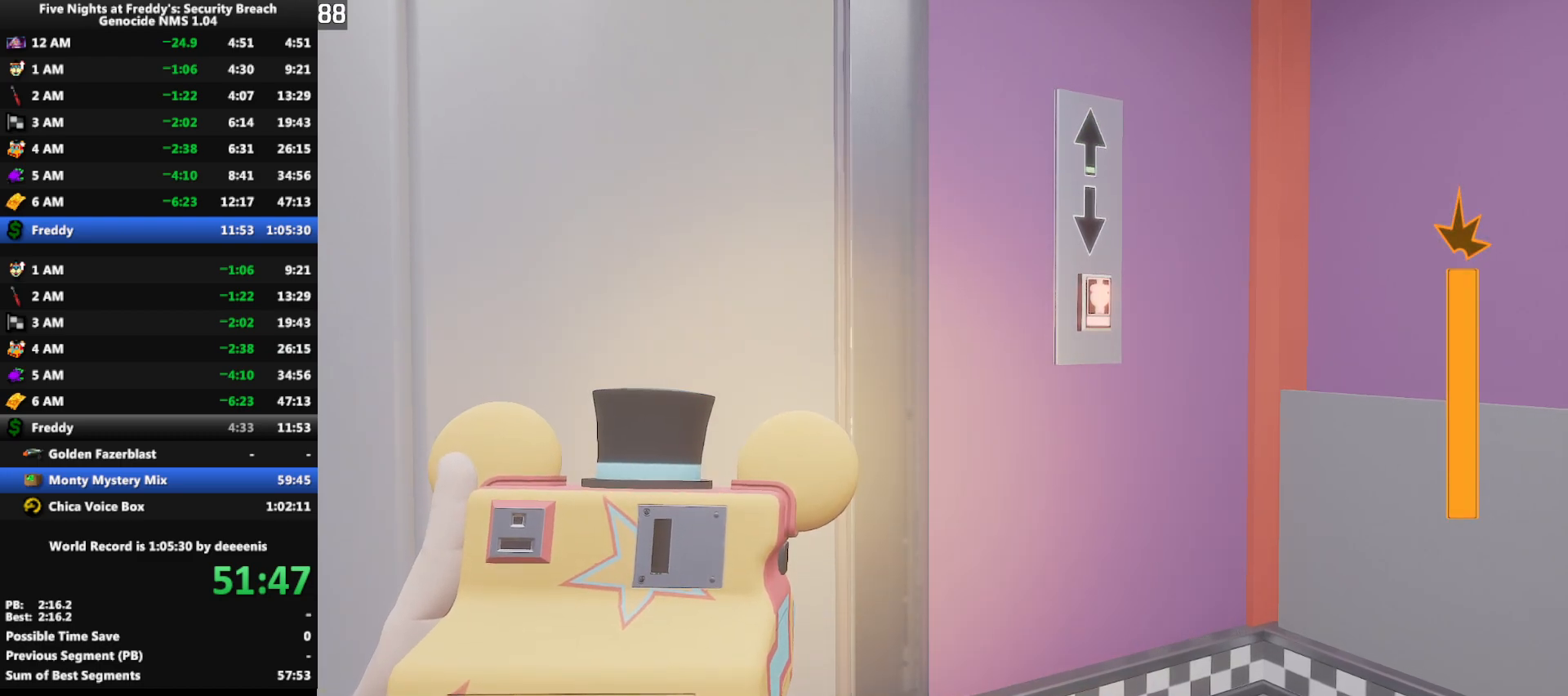
{"keys": [], "mouse": [], "events": []}
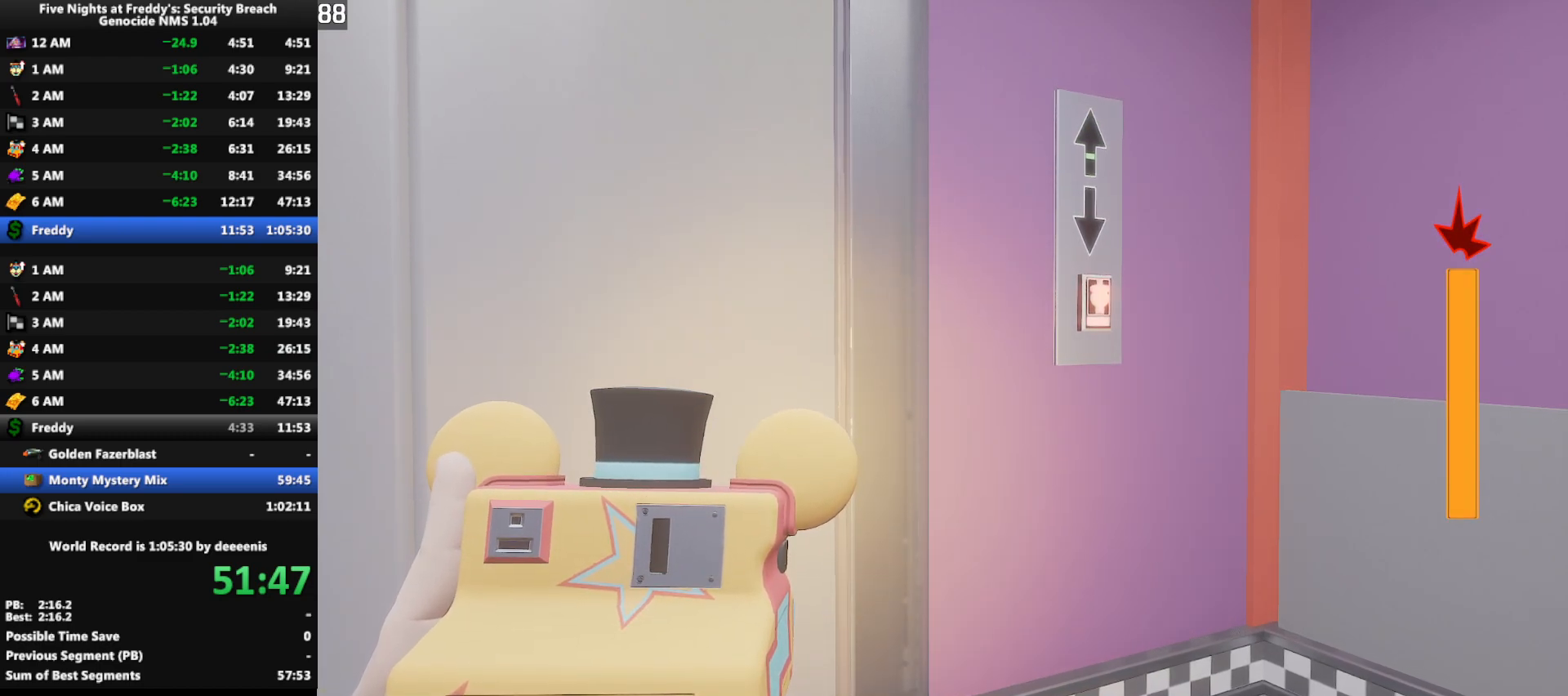
{"keys": [], "mouse": [], "events": []}
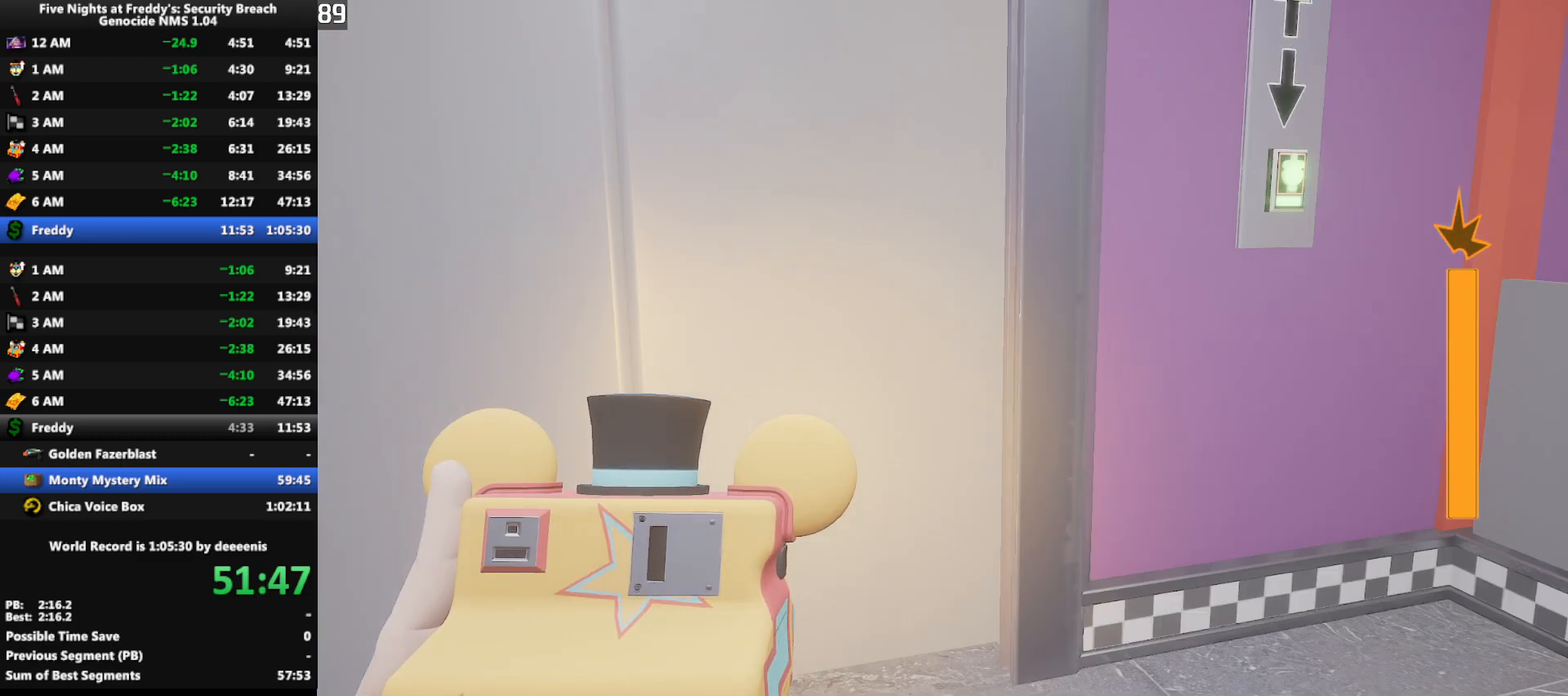
{"keys": ["w"], "mouse": [], "events": [[50, "a", "down"], [83, "w", "down"], [133, "a", "up"]]}
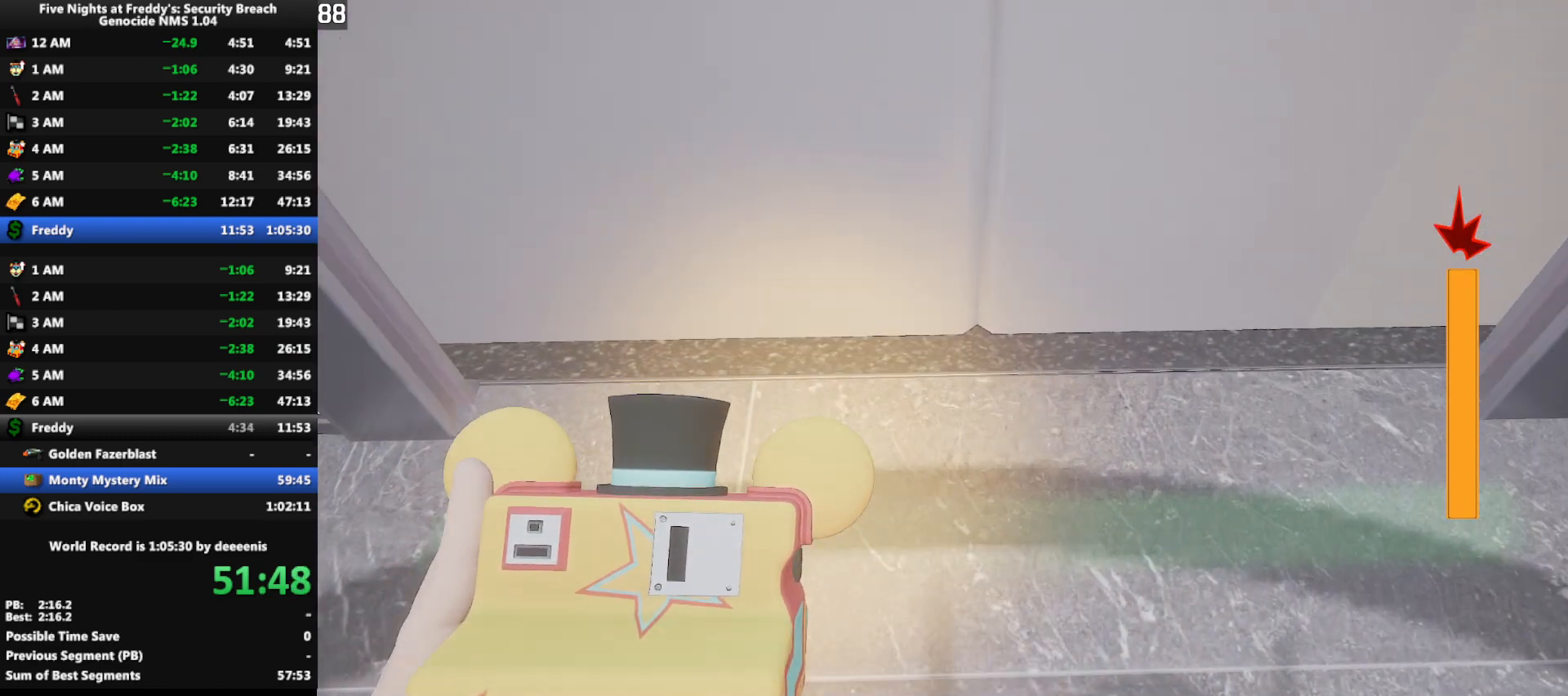
{"keys": [], "mouse": [], "events": [[150, "d", "down"], [200, "d", "up"], [200, "w", "up"]]}
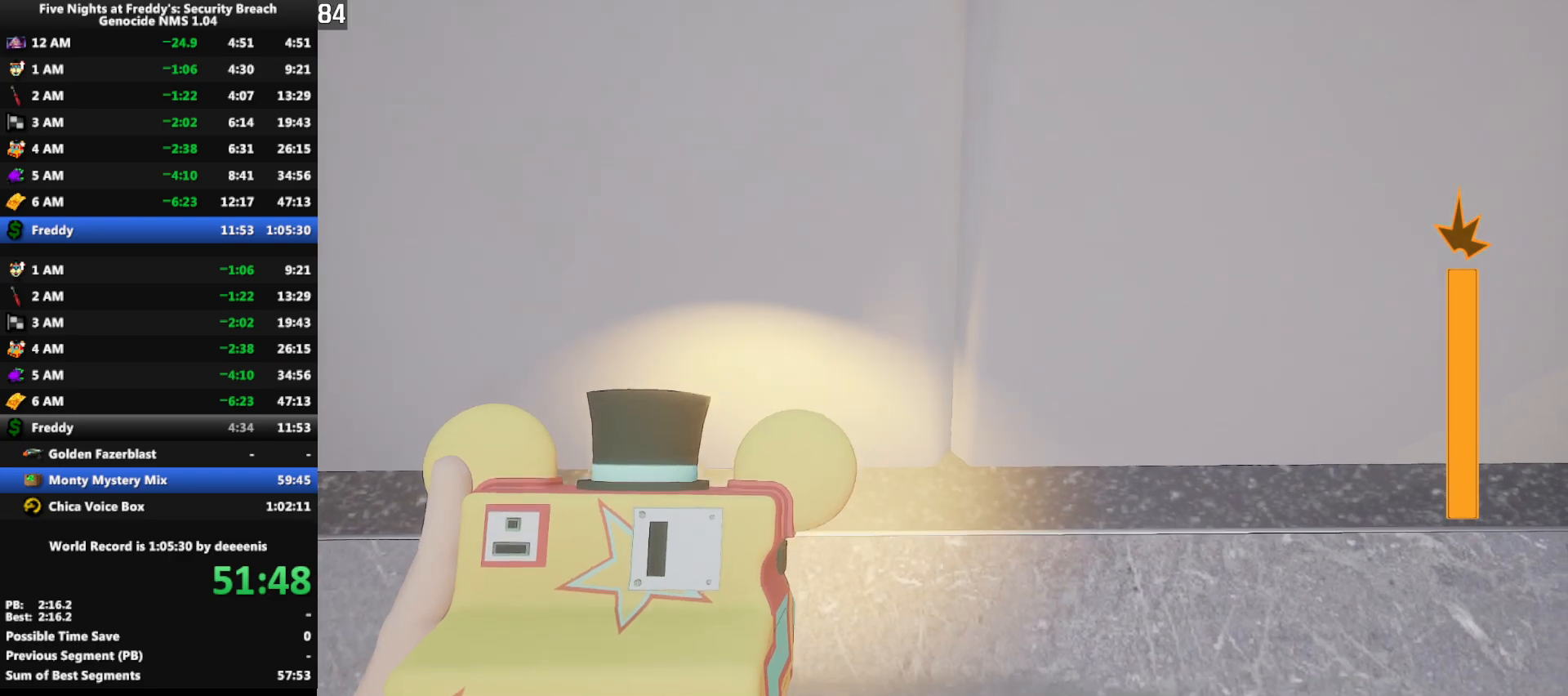
{"keys": [], "mouse": [], "events": [[33, "w", "down"], [167, "w", "up"]]}
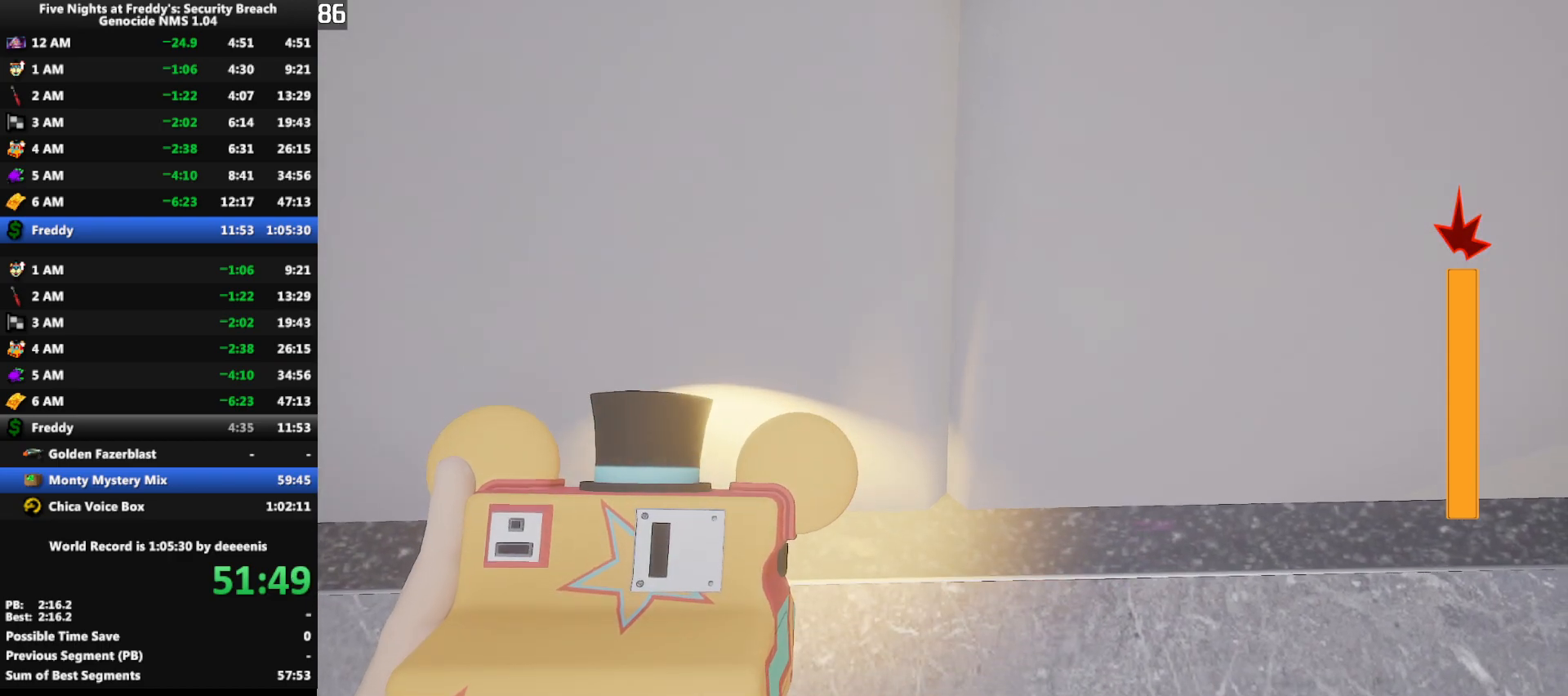
{"keys": ["w"], "mouse": [], "events": [[133, "w", "down"], [233, "w", "up"], [367, "w", "down"]]}
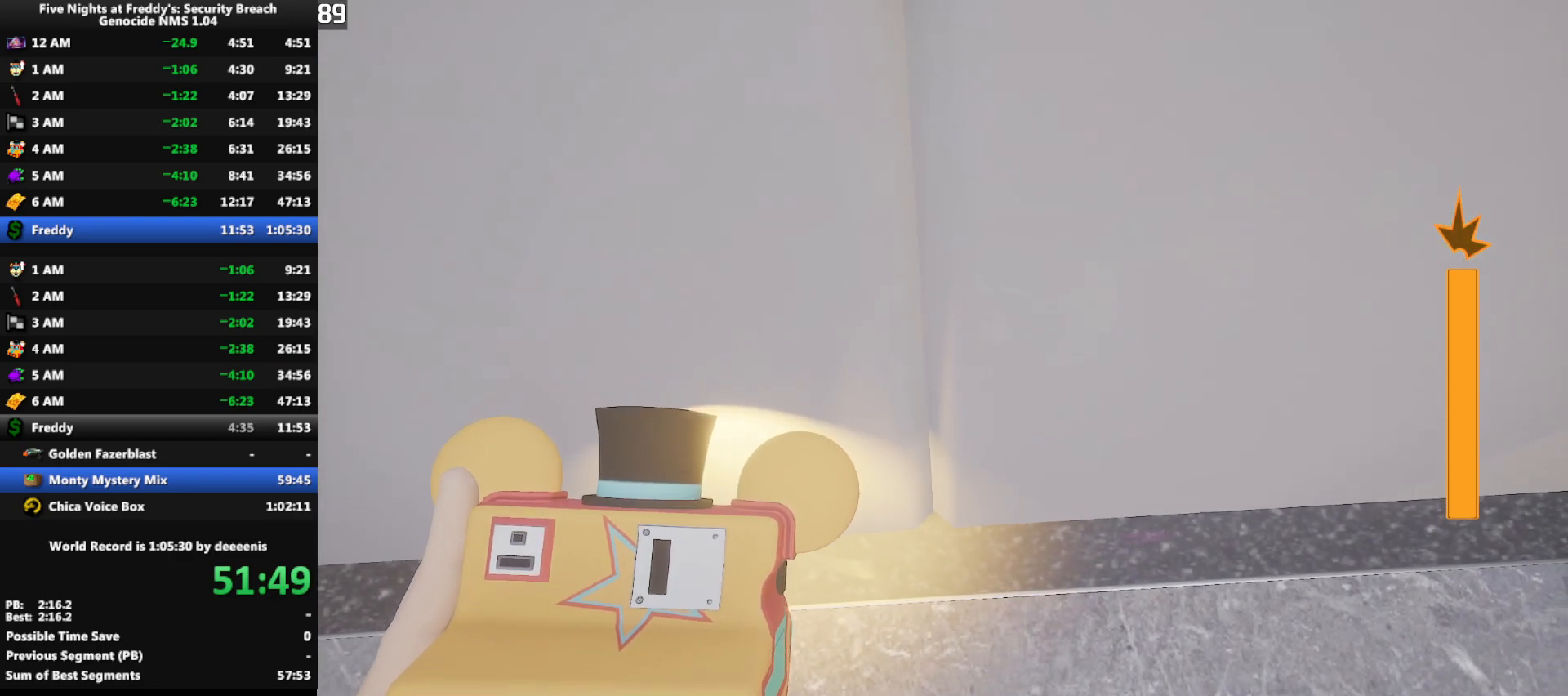
{"keys": ["w"], "mouse": [], "events": [[17, "w", "up"], [433, "w", "down"]]}
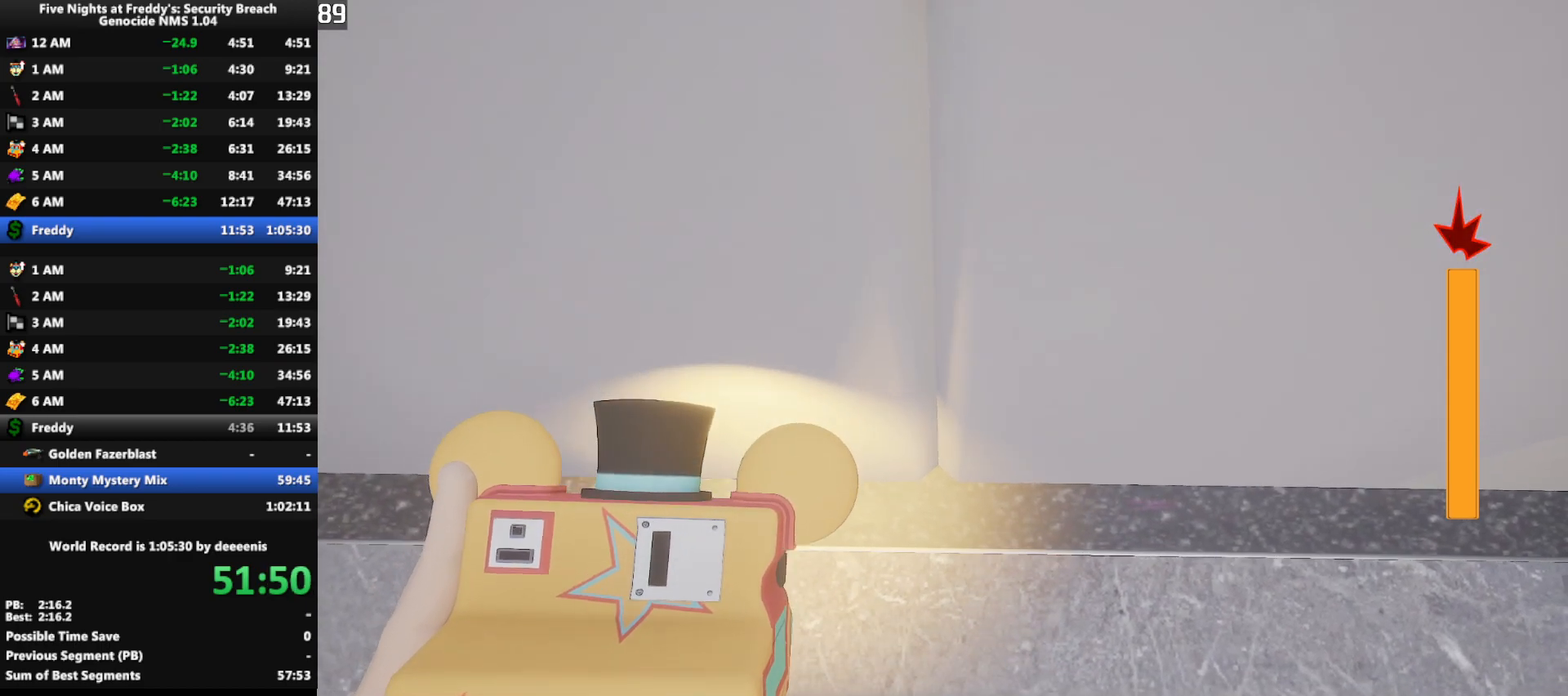
{"keys": ["w"], "mouse": [], "events": []}
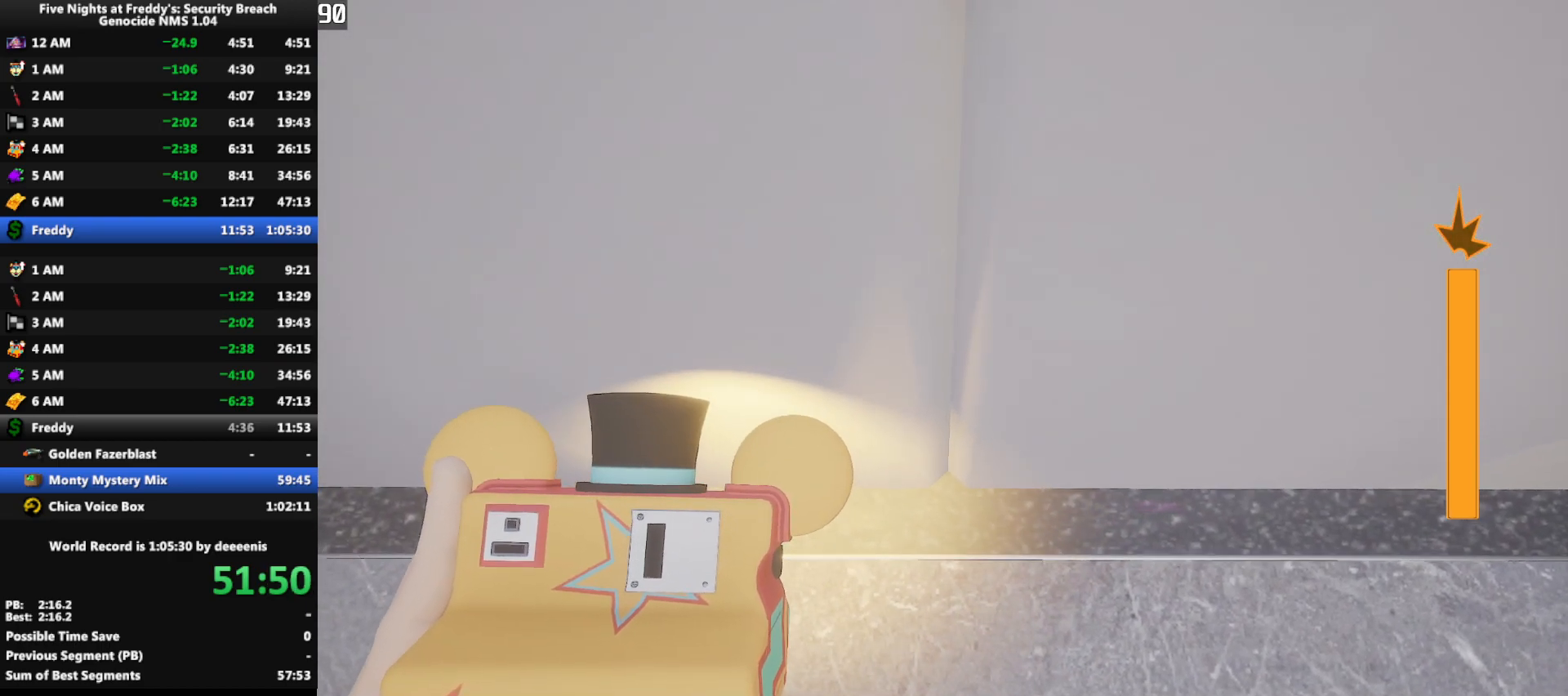
{"keys": ["w"], "mouse": [], "events": []}
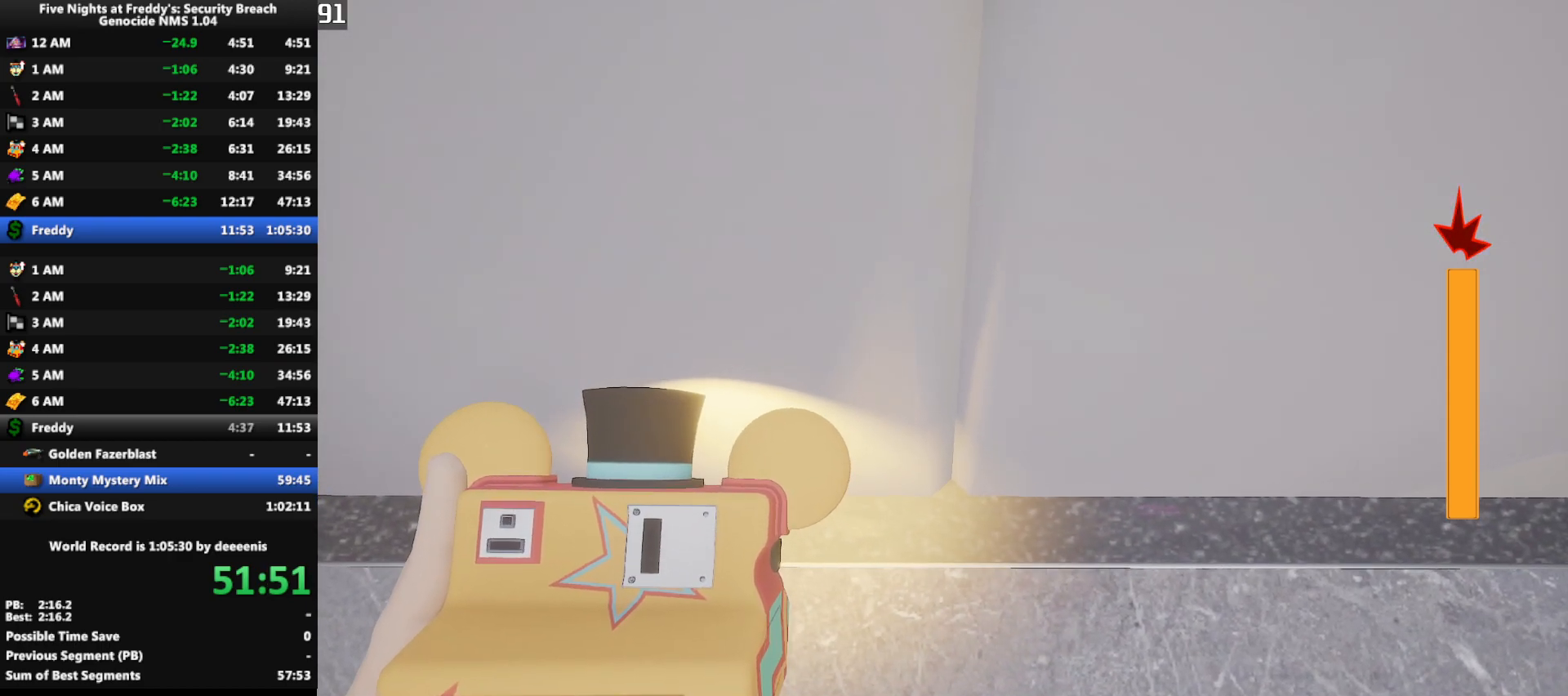
{"keys": ["w"], "mouse": [], "events": []}
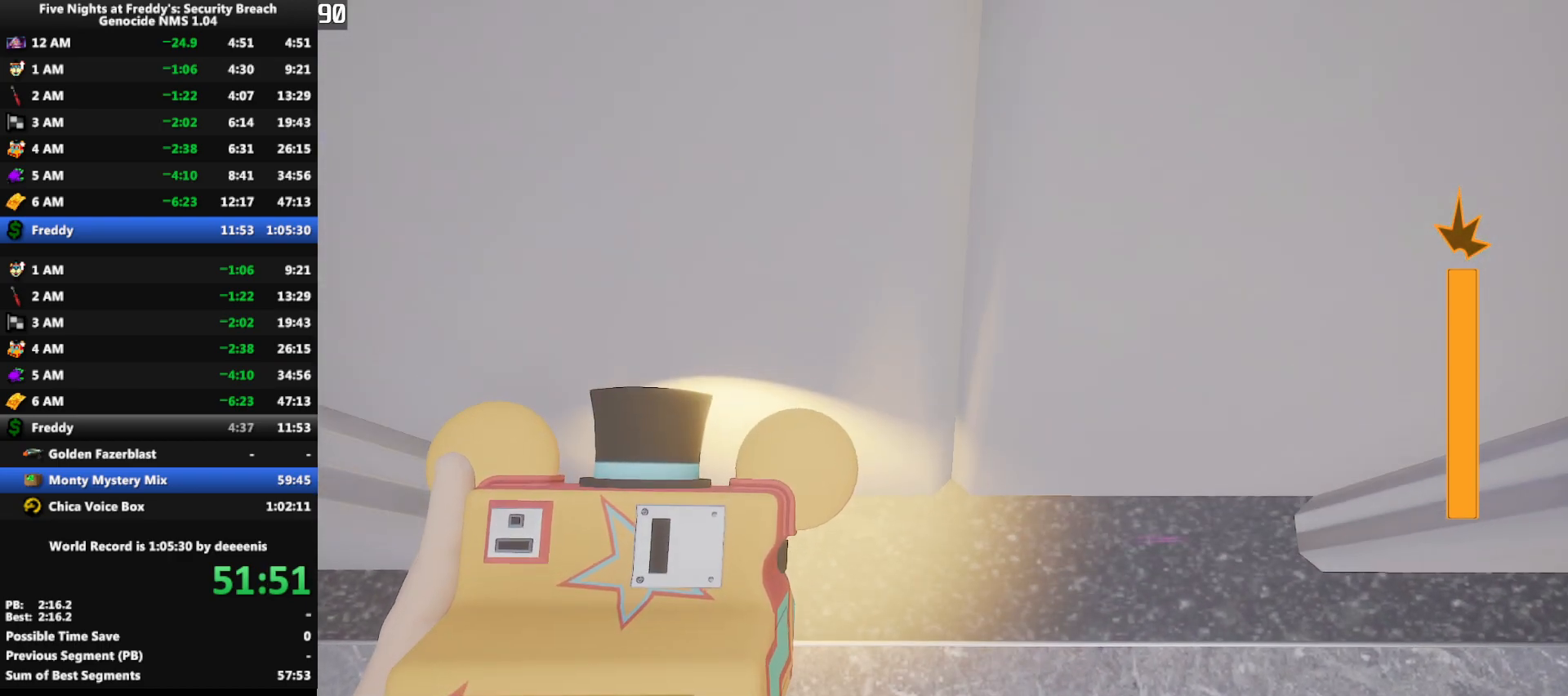
{"keys": ["shift", "w"], "mouse": [], "events": [[217, "shift", "down"]]}
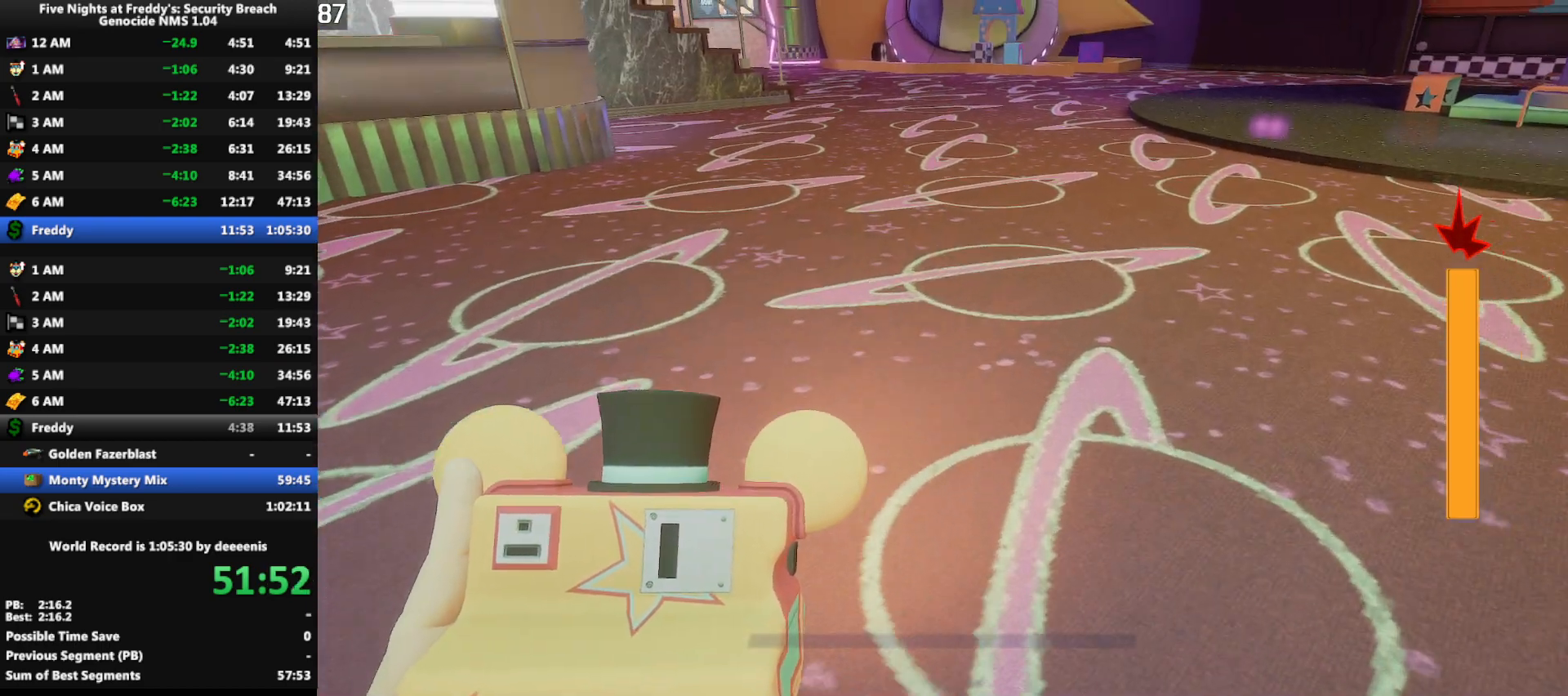
{"keys": ["w"], "mouse": [], "events": [[233, "space", "down"], [283, "shift", "up"], [283, "space", "up"]]}
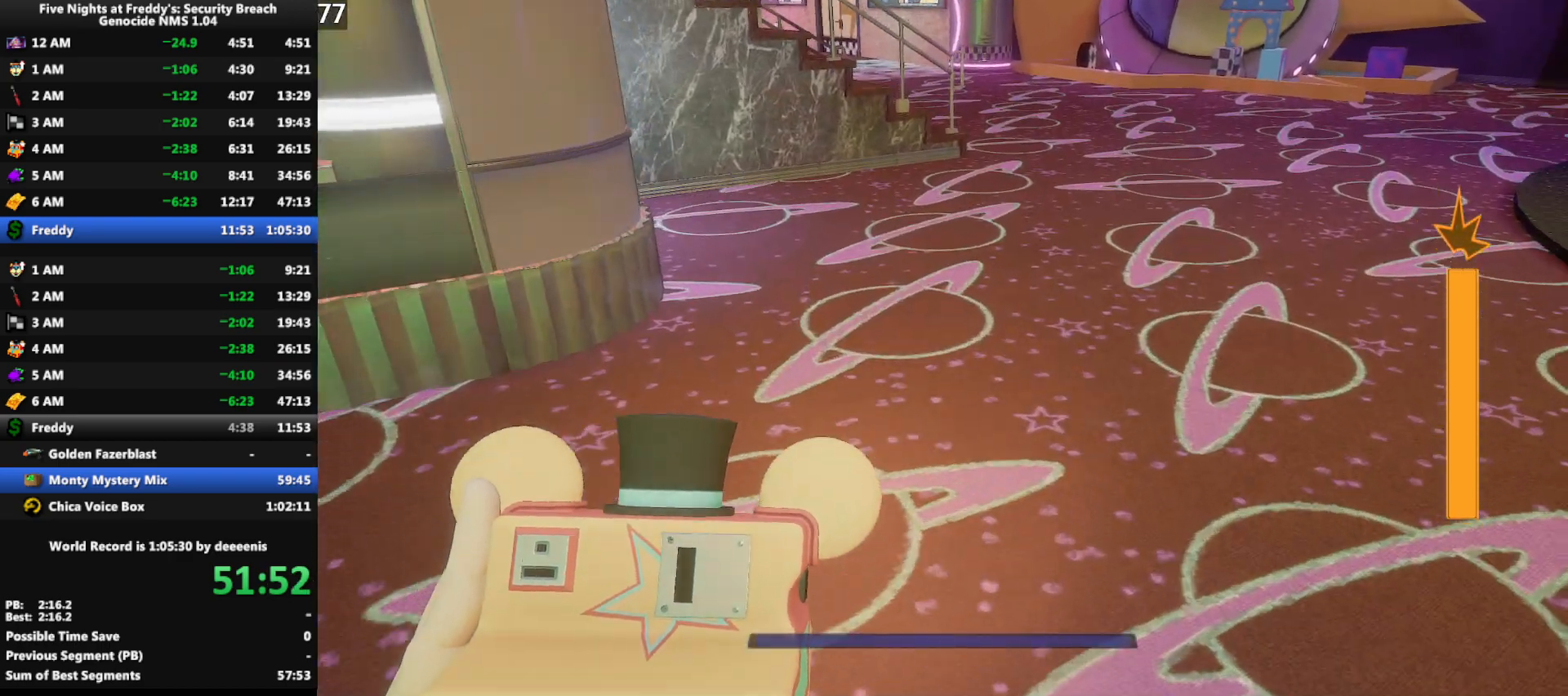
{"keys": ["w"], "mouse": [], "events": [[150, "shift", "down"], [333, "space", "down"], [383, "shift", "up"], [433, "space", "up"]]}
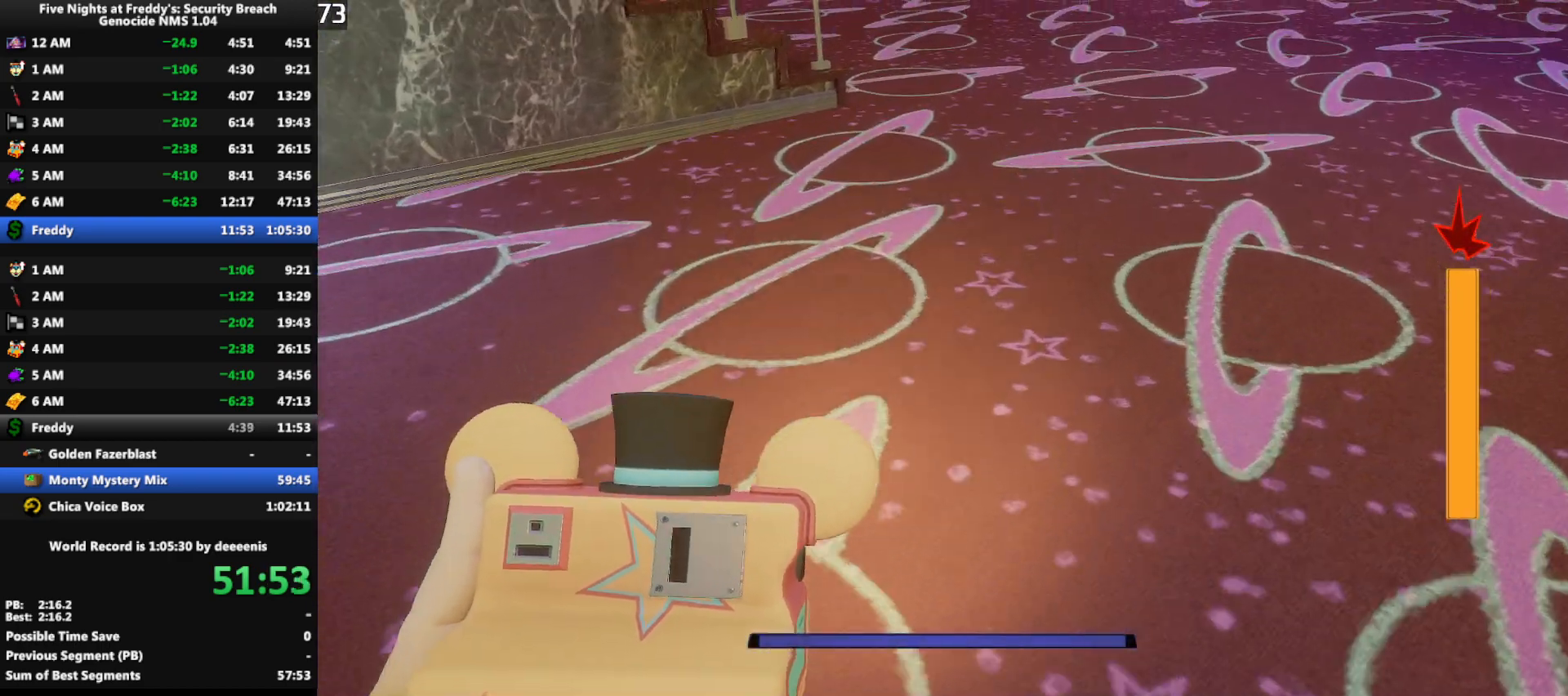
{"keys": ["shift", "w"], "mouse": [], "events": [[267, "shift", "down"]]}
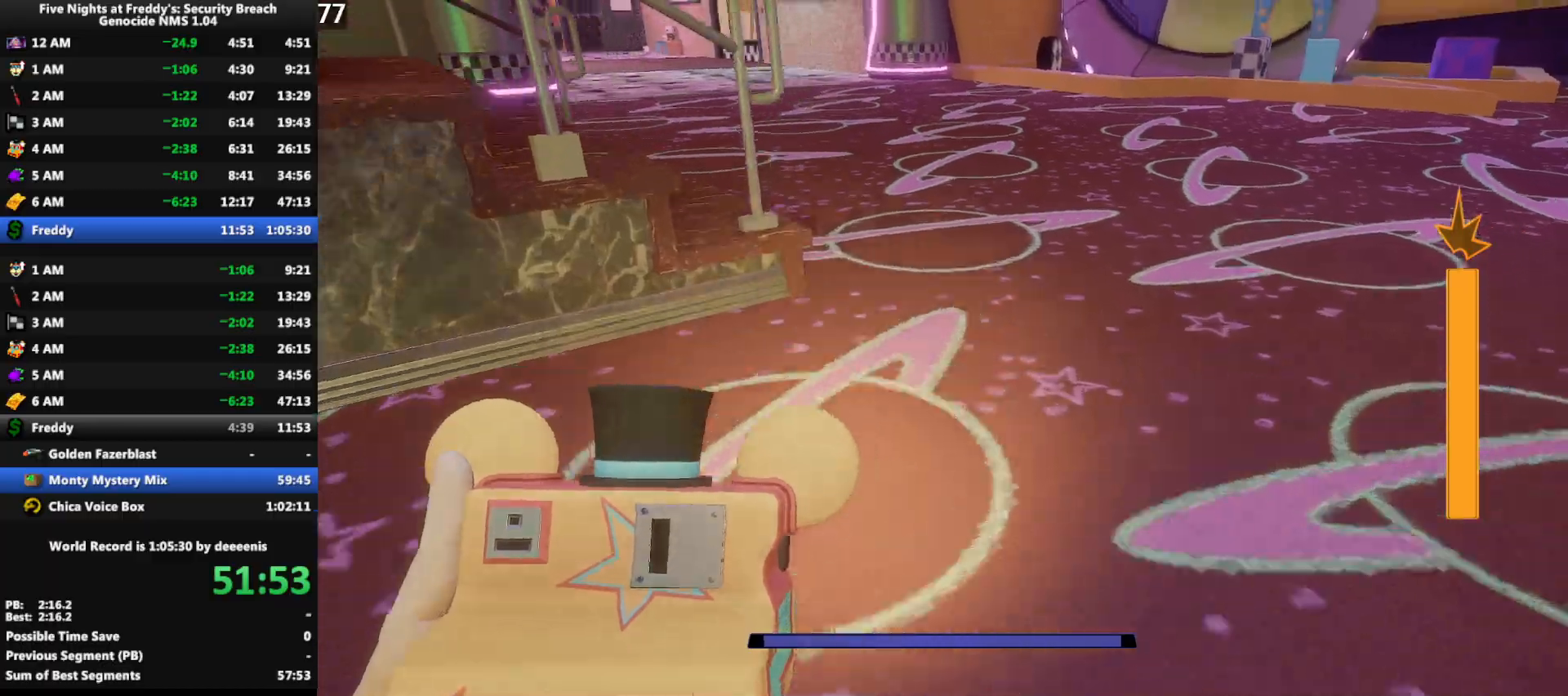
{"keys": ["shift", "w"], "mouse": [], "events": []}
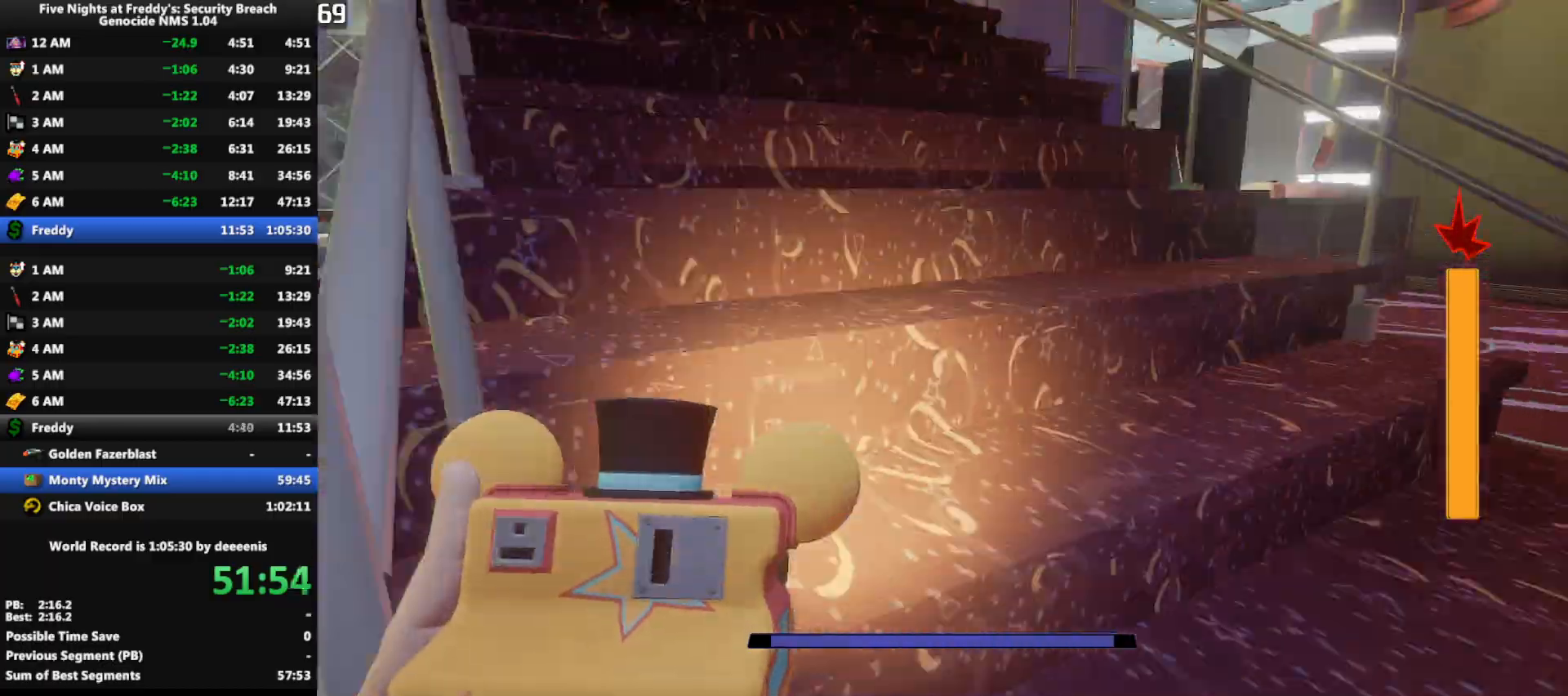
{"keys": ["shift", "w"], "mouse": [], "events": [[67, "a", "down"], [100, "a", "up"]]}
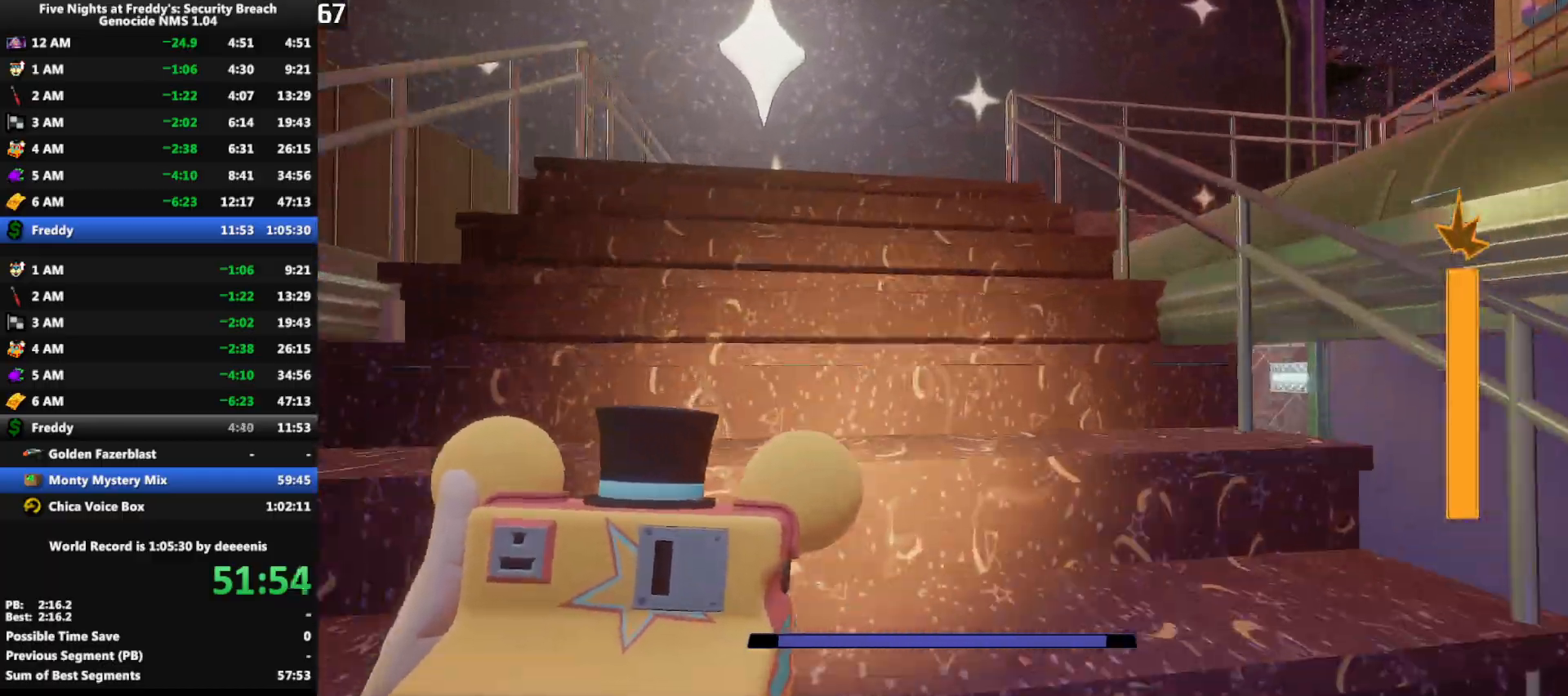
{"keys": ["shift", "w"], "mouse": [], "events": []}
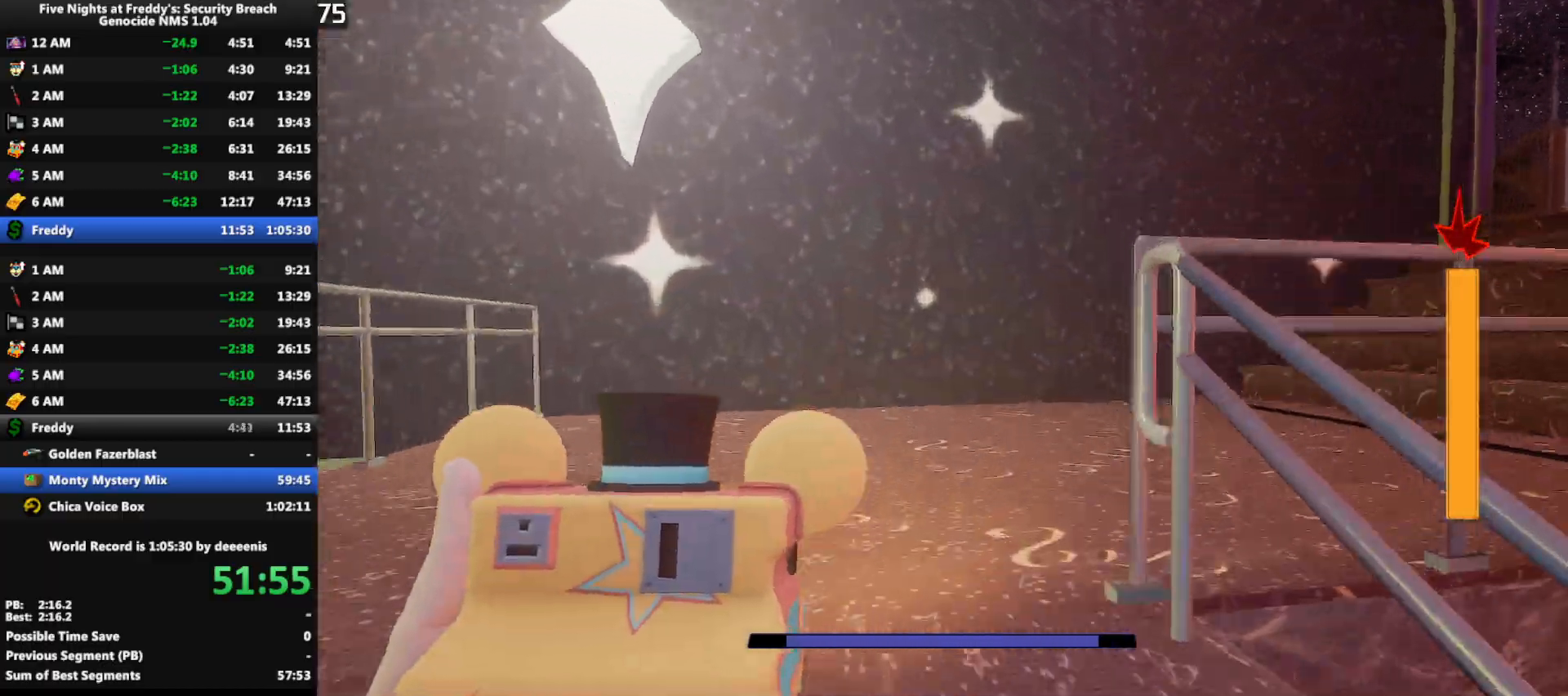
{"keys": ["w"], "mouse": [], "events": [[417, "shift", "up"], [417, "space", "down"], [467, "space", "up"]]}
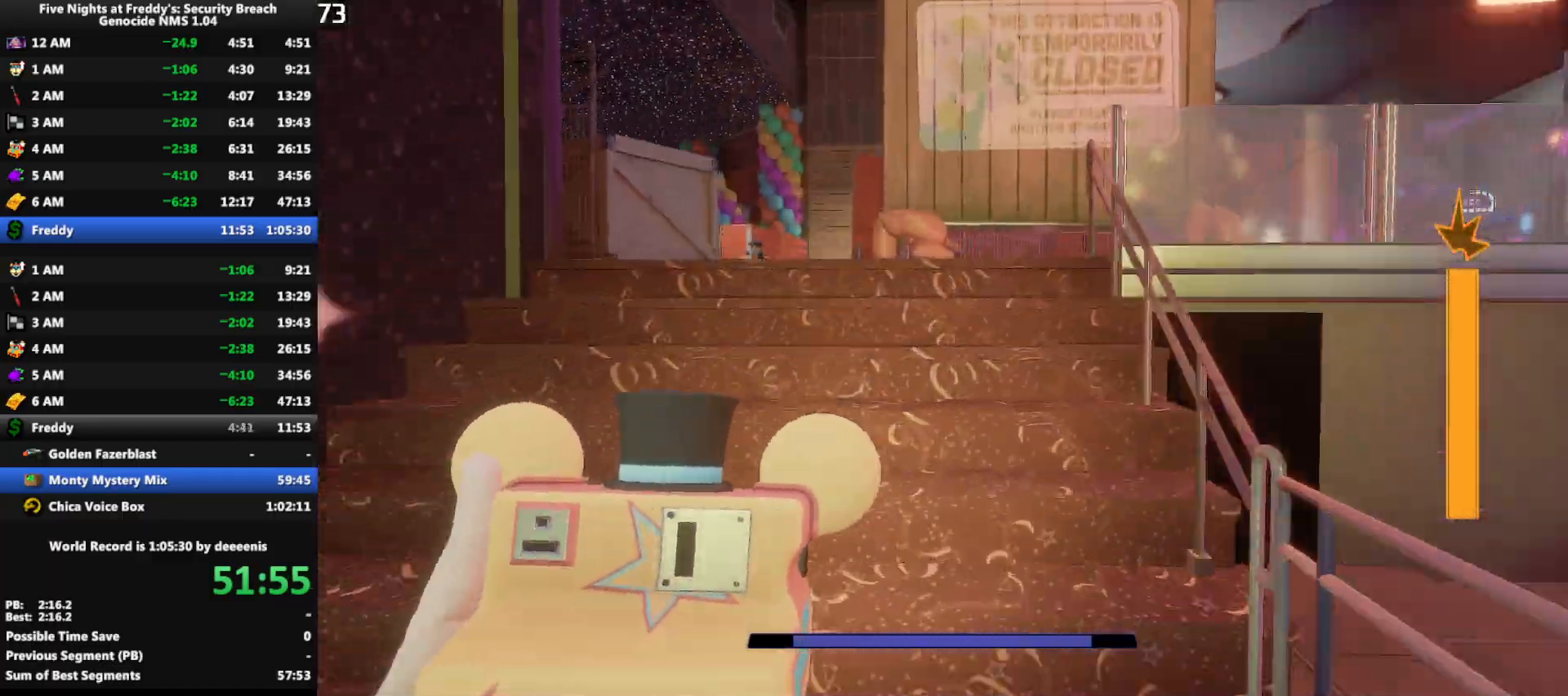
{"keys": ["a", "shift", "w"], "mouse": [], "events": [[250, "shift", "down"], [300, "a", "down"], [433, "a", "up"], [483, "a", "down"]]}
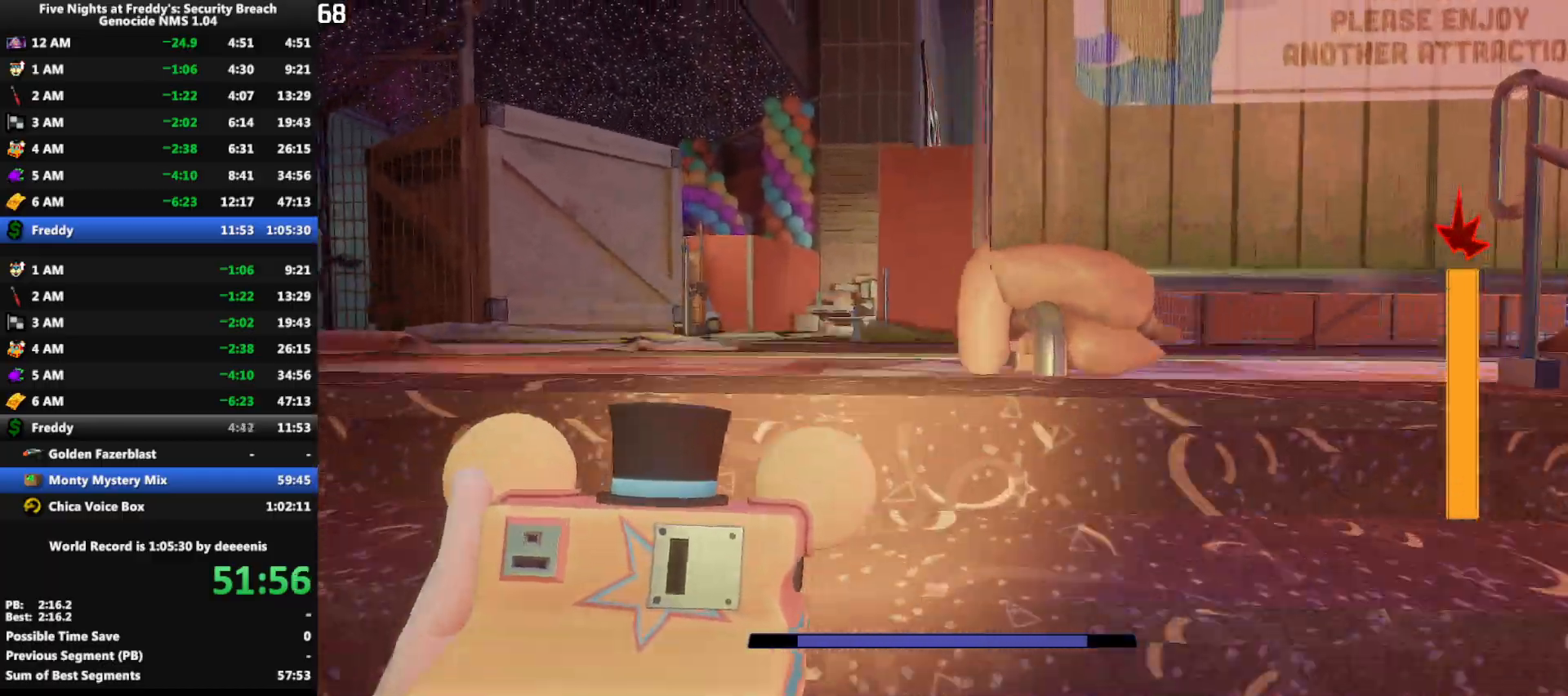
{"keys": ["shift", "w"], "mouse": [], "events": [[83, "a", "up"]]}
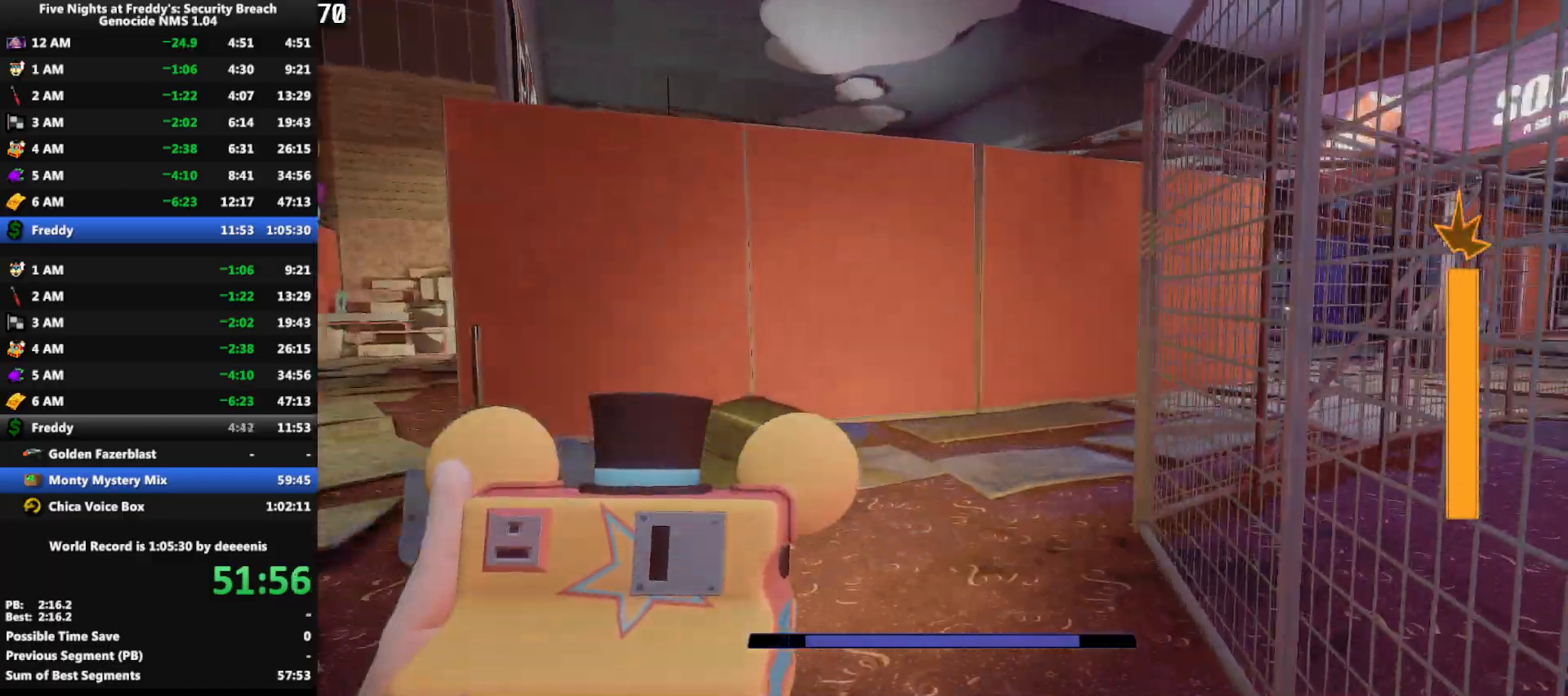
{"keys": ["shift", "w"], "mouse": [], "events": []}
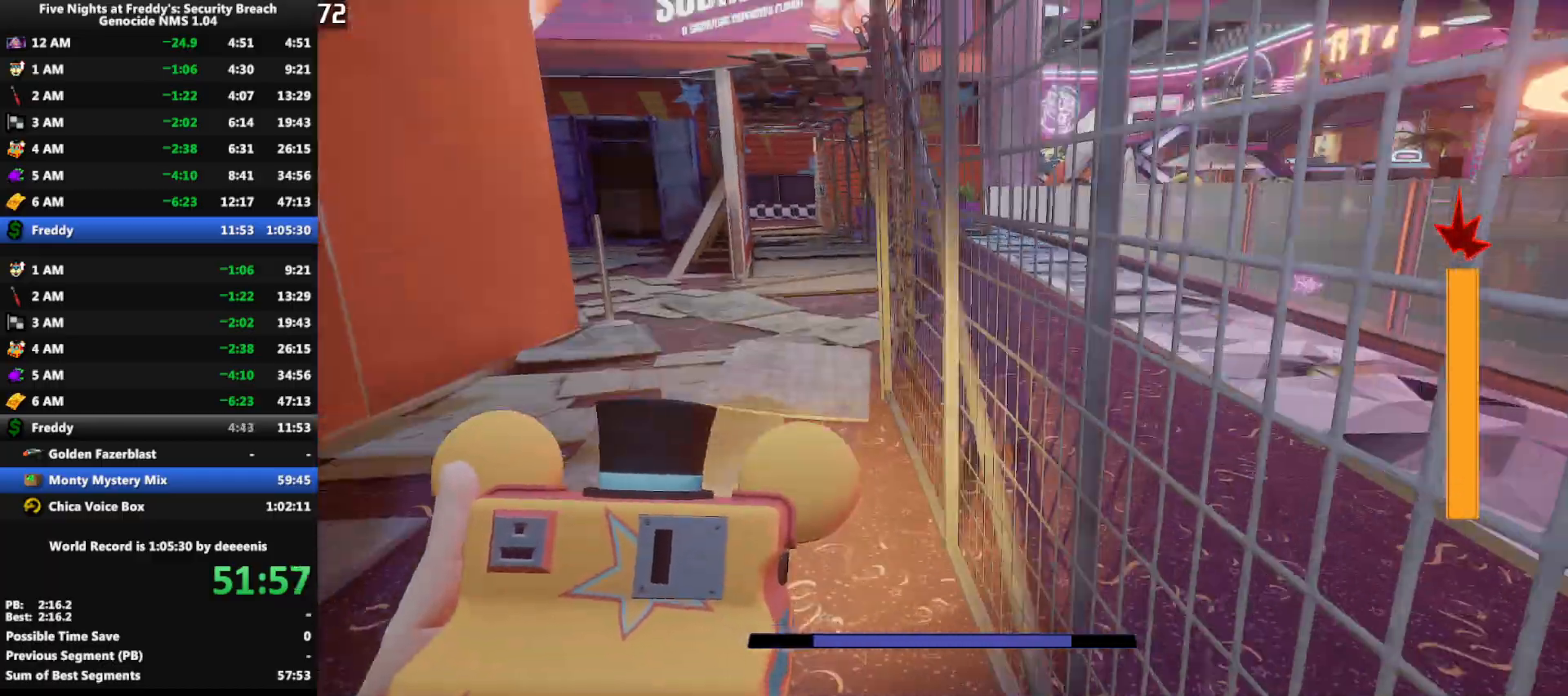
{"keys": ["shift", "w"], "mouse": [], "events": [[17, "space", "down"], [67, "shift", "up"], [67, "space", "up"], [483, "shift", "down"]]}
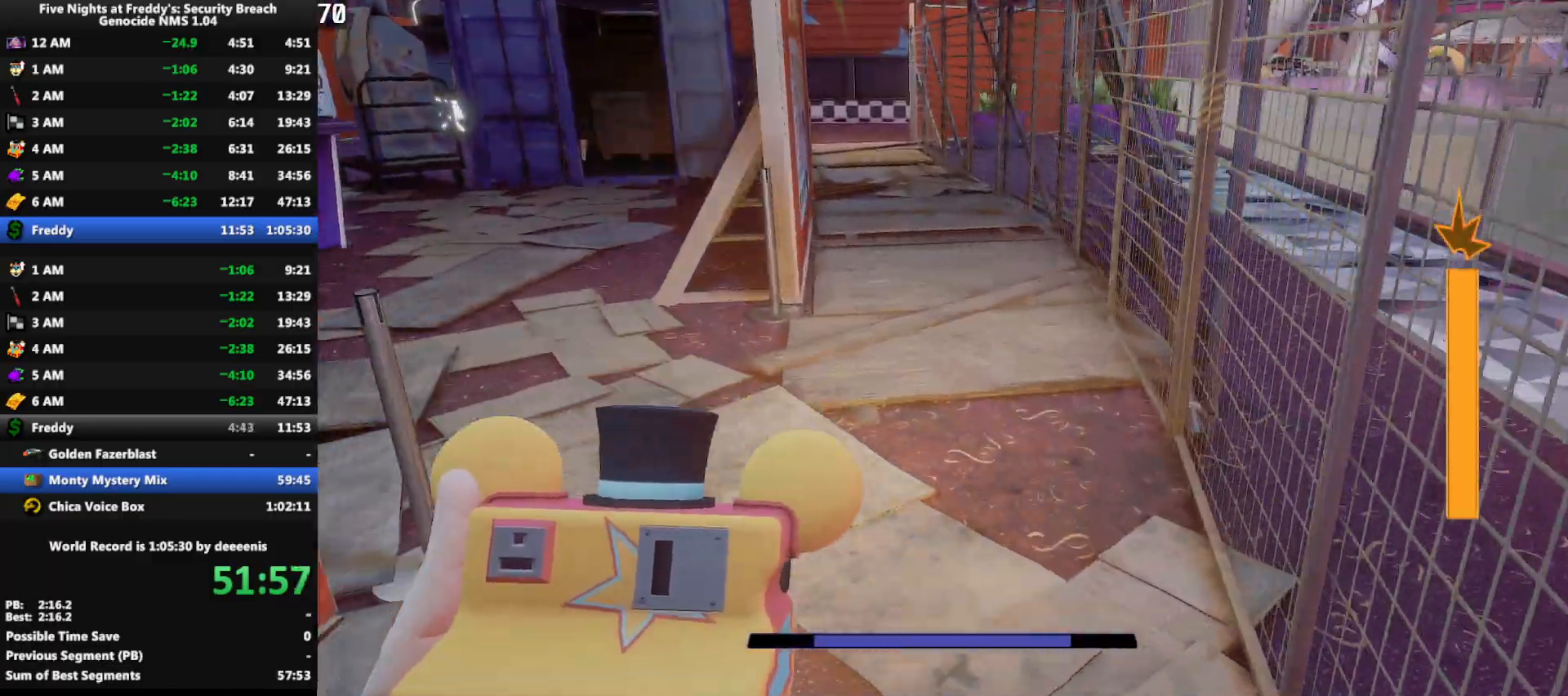
{"keys": ["w"], "mouse": [], "events": [[117, "shift", "up"], [117, "space", "down"], [167, "space", "up"]]}
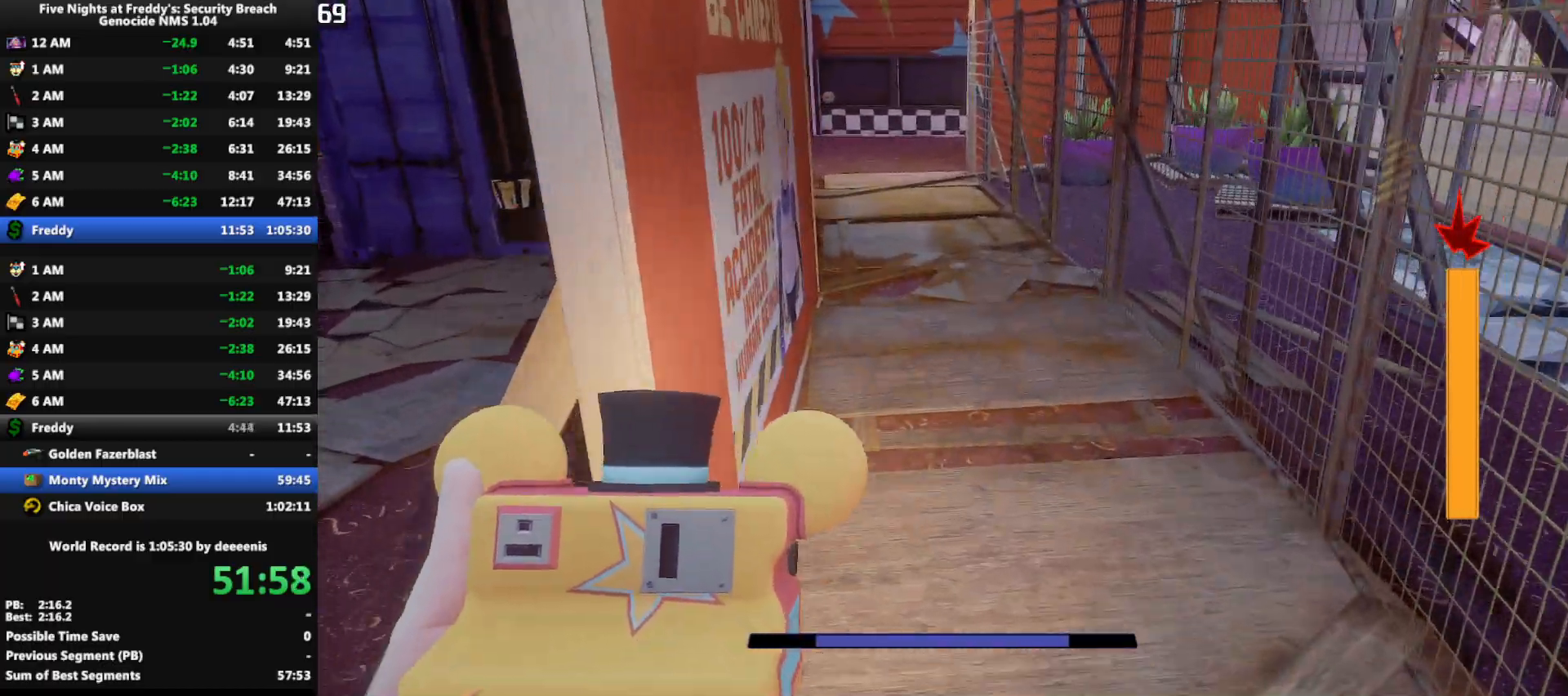
{"keys": ["shift", "w"], "mouse": [], "events": [[50, "shift", "down"]]}
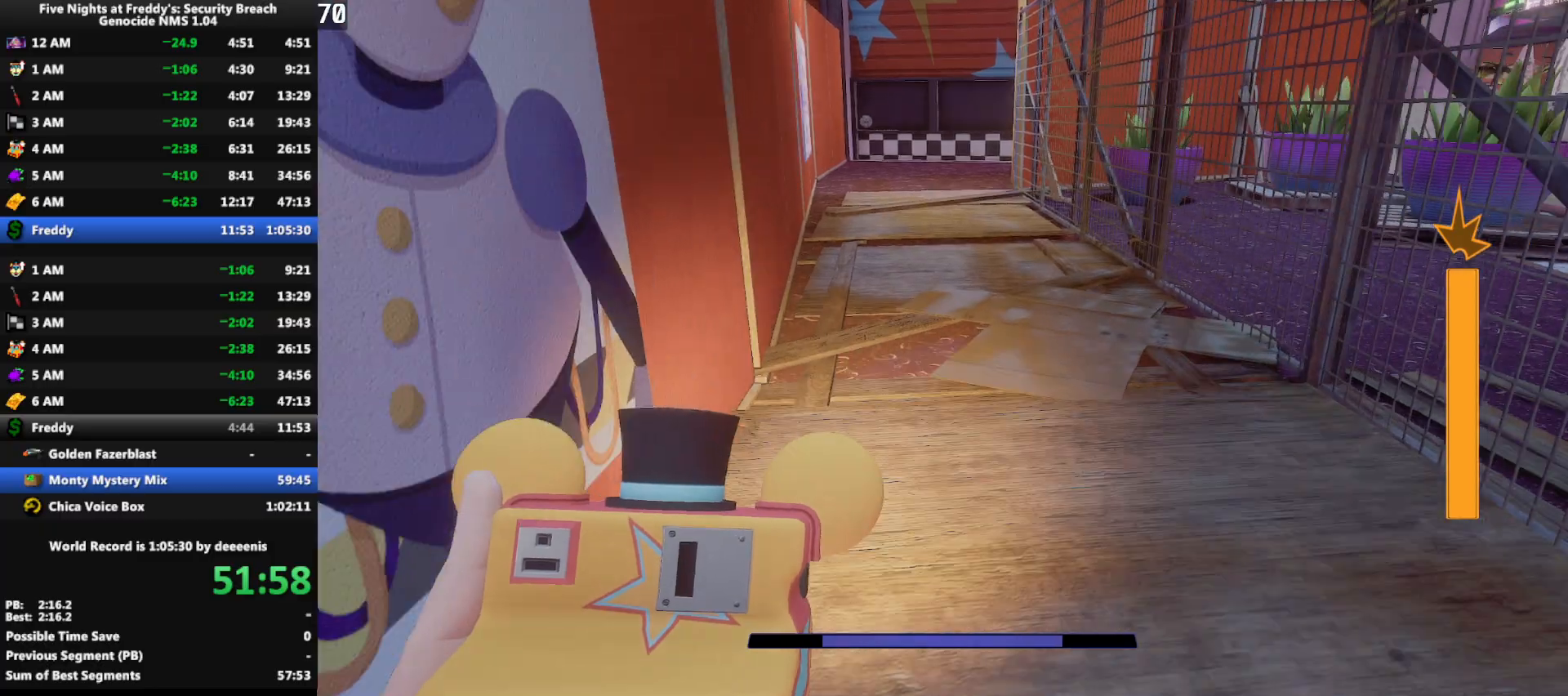
{"keys": ["w"], "mouse": [], "events": [[383, "space", "down"], [483, "shift", "up"], [483, "space", "up"]]}
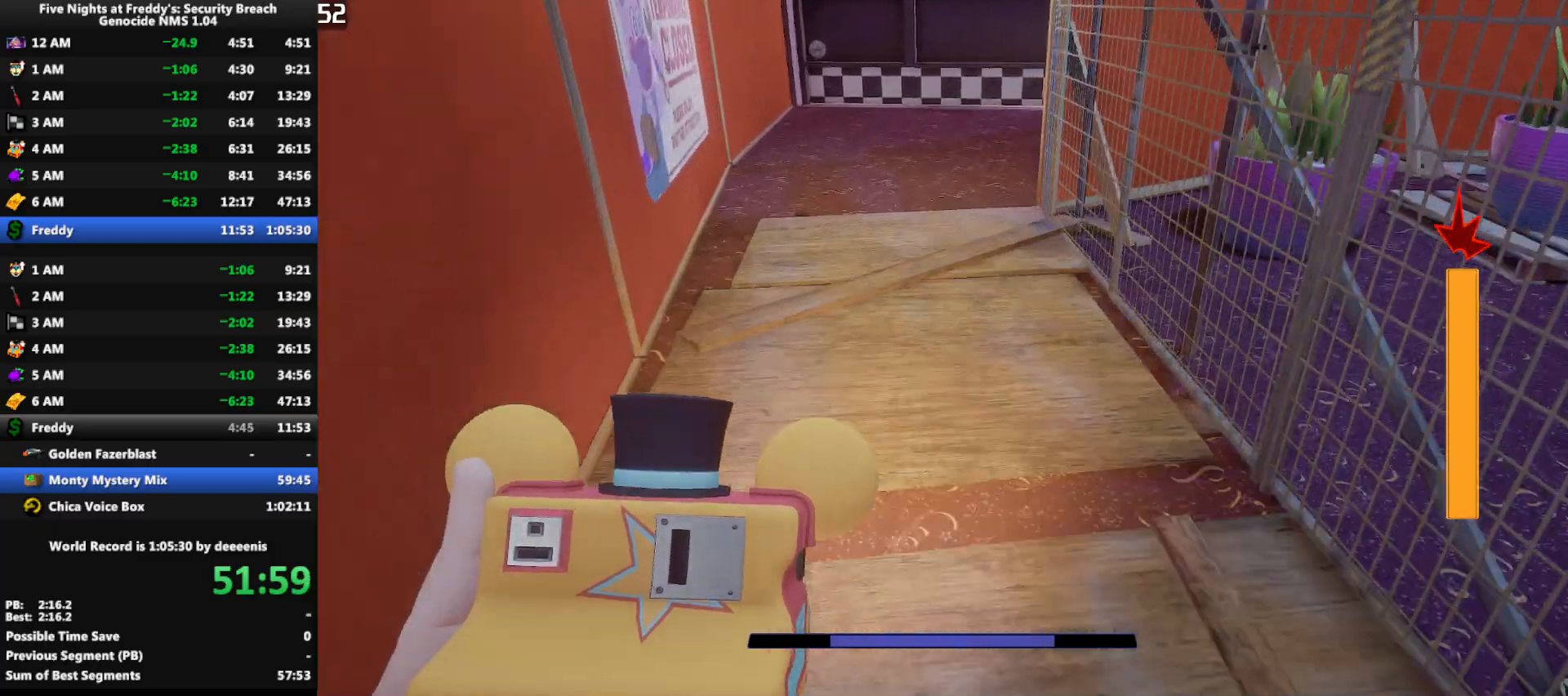
{"keys": ["shift", "w"], "mouse": [], "events": [[350, "shift", "down"]]}
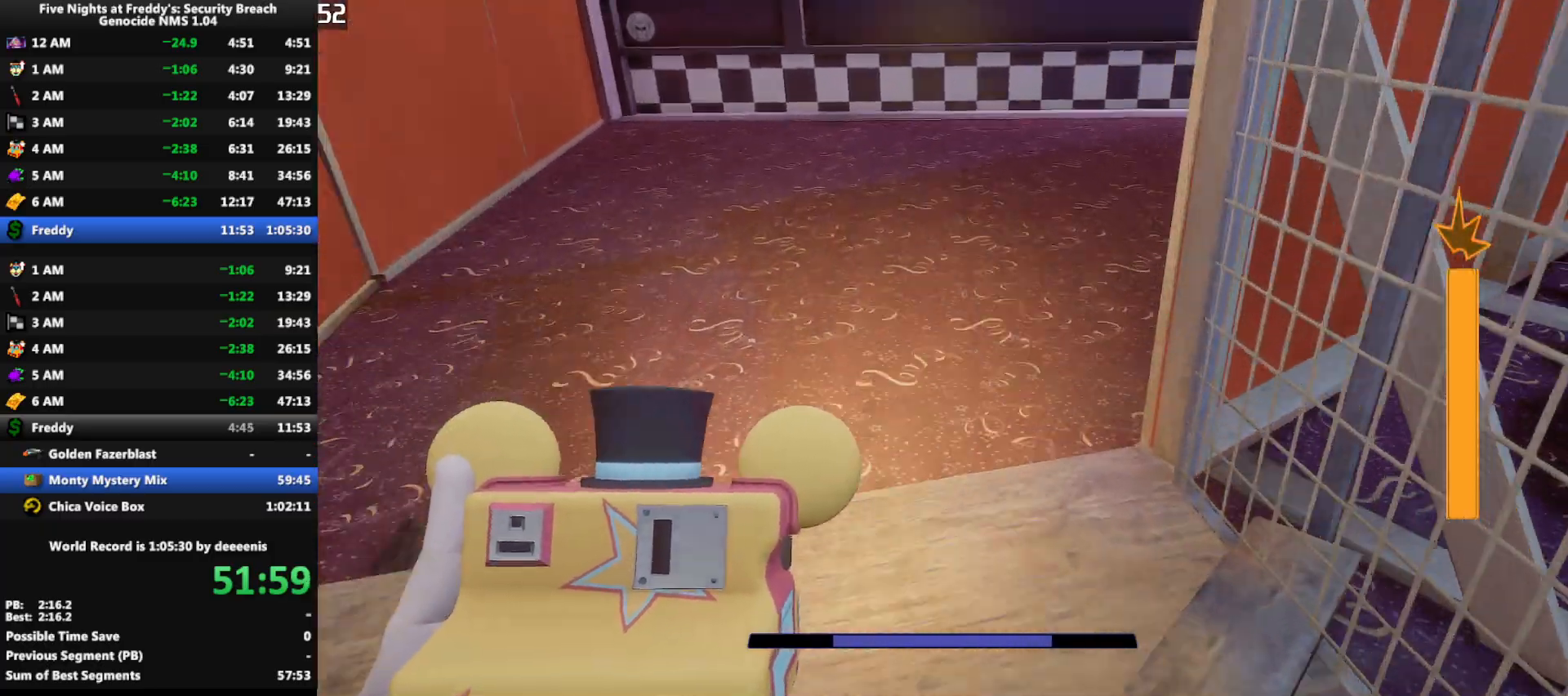
{"keys": ["w"], "mouse": [], "events": [[367, "shift", "up"], [367, "space", "down"], [417, "space", "up"]]}